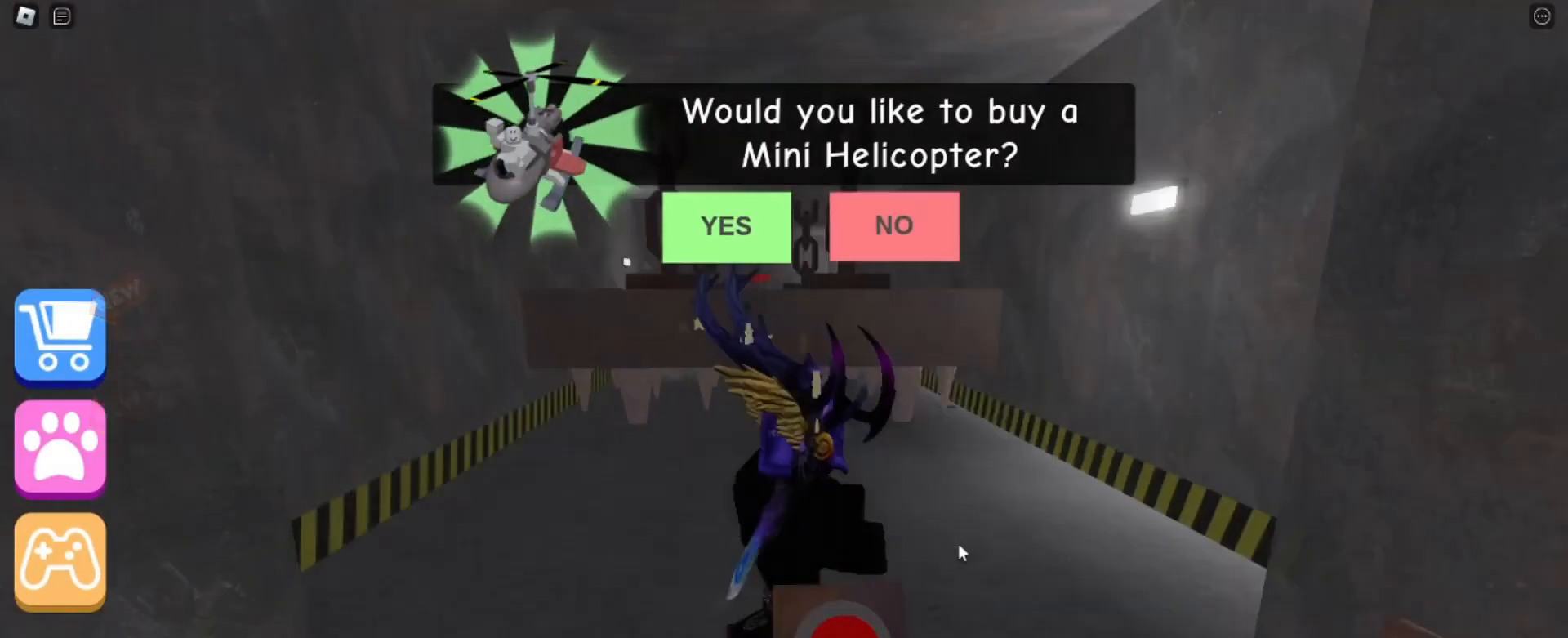
Gameplay with keyboard and mouse; each line is a JSON object with the keys and mouse buttons held at the frame after it. "events" lists presses ("down") and releases ("up") of "a", "ctrl", "d", "e", "q", "s", "shift", "space", "w", "mouse_left", "mouse_wheel", "mouse_right", "mouse_mb4" and "mouse_mb5" between this image and that frame as [ms after this image, input, new state], when the widget could be followed in between. "mouse_left", "mouse_wheel", "mouse_right", "mouse_mb4", "mouse_mb5" = the "left", "wheel", "right", "mb4", "mb5" buttons of the "mouse" list. No other keys are recorded. "wheel" means that the mouse wheel is clicked or scrolled. Mouse movement is not recorded.
{"keys": ["a", "w"], "mouse": ["right"], "events": [[200, "a", "down"]]}
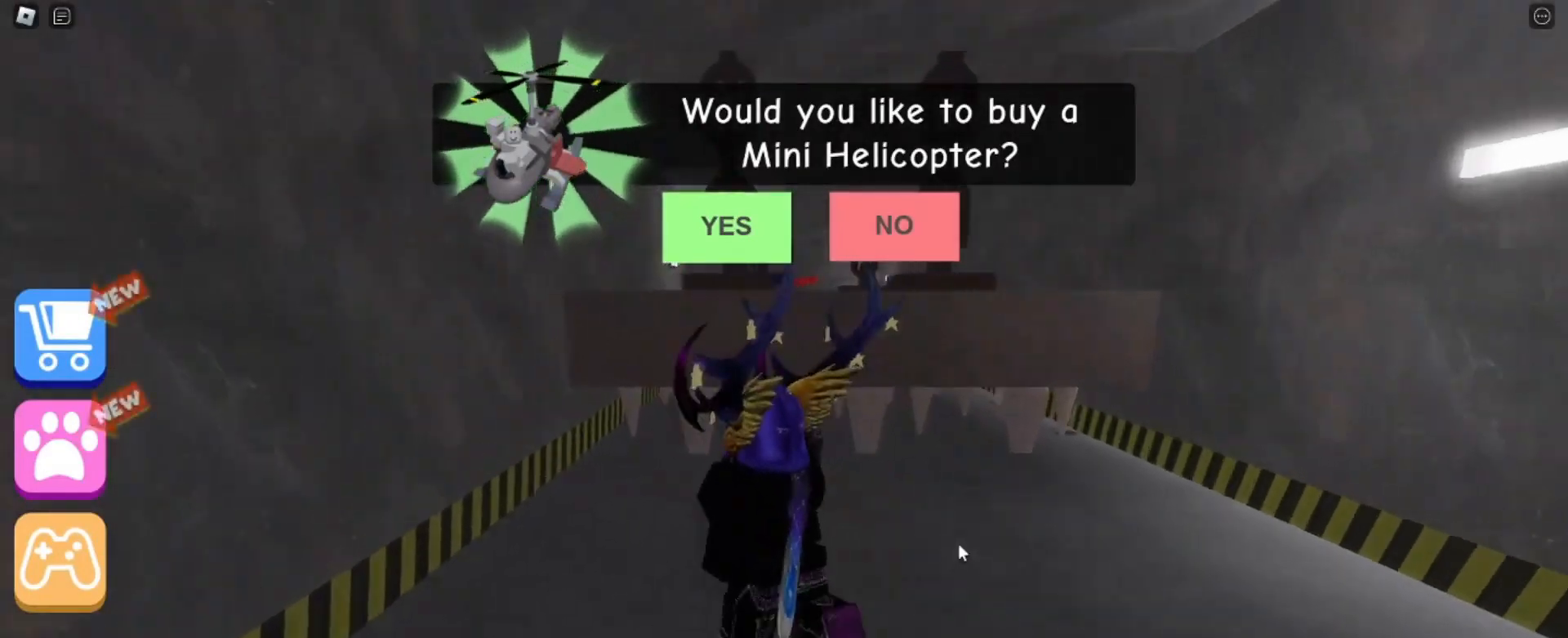
{"keys": ["a", "w"], "mouse": [], "events": [[33, "w", "up"], [200, "w", "down"], [333, "mouse_right", "up"]]}
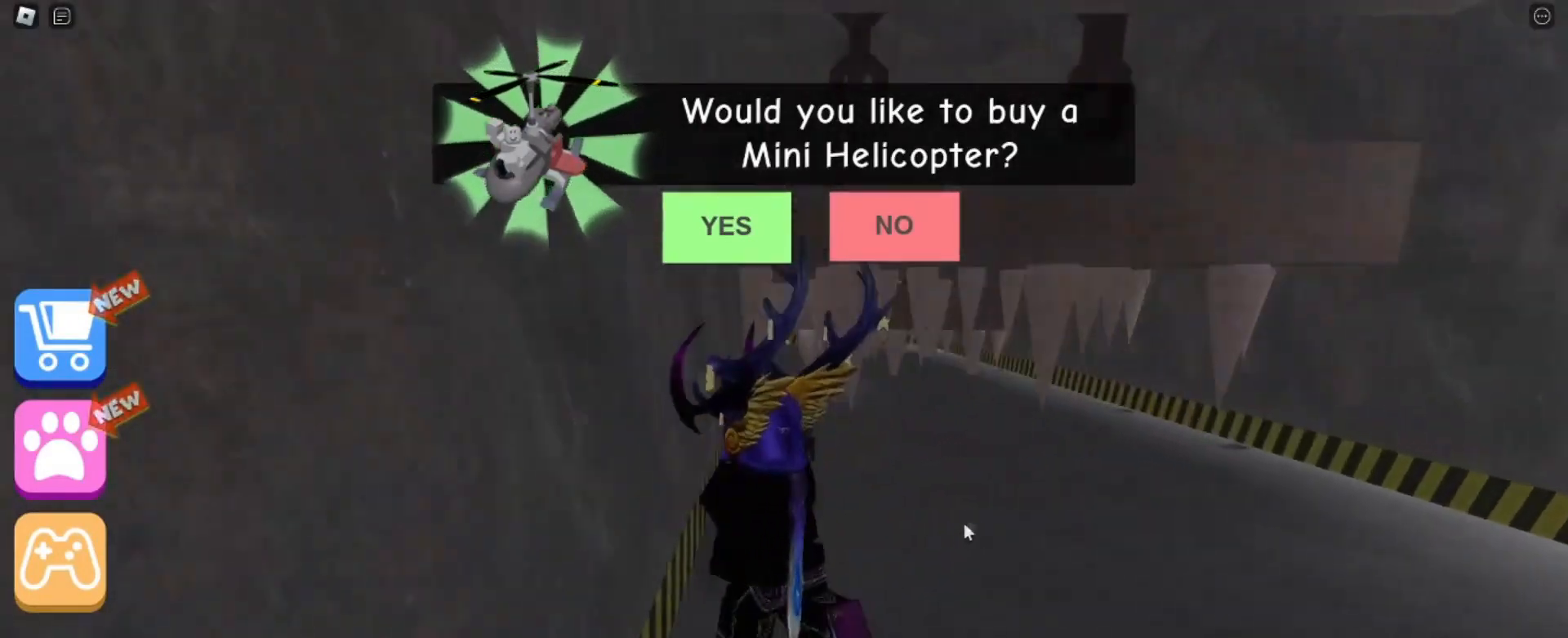
{"keys": [], "mouse": [], "events": [[200, "a", "up"], [334, "w", "up"]]}
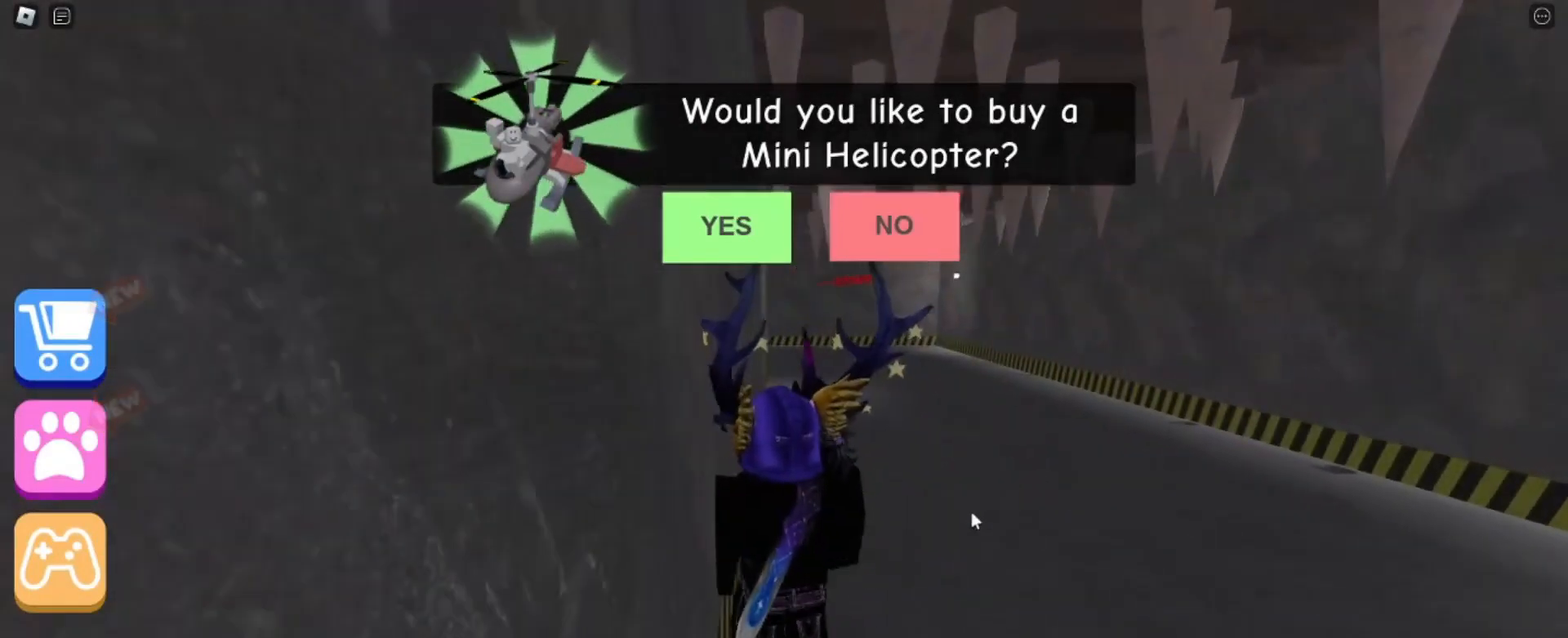
{"keys": [], "mouse": ["right"], "events": [[167, "w", "down"], [234, "mouse_right", "down"], [301, "w", "up"]]}
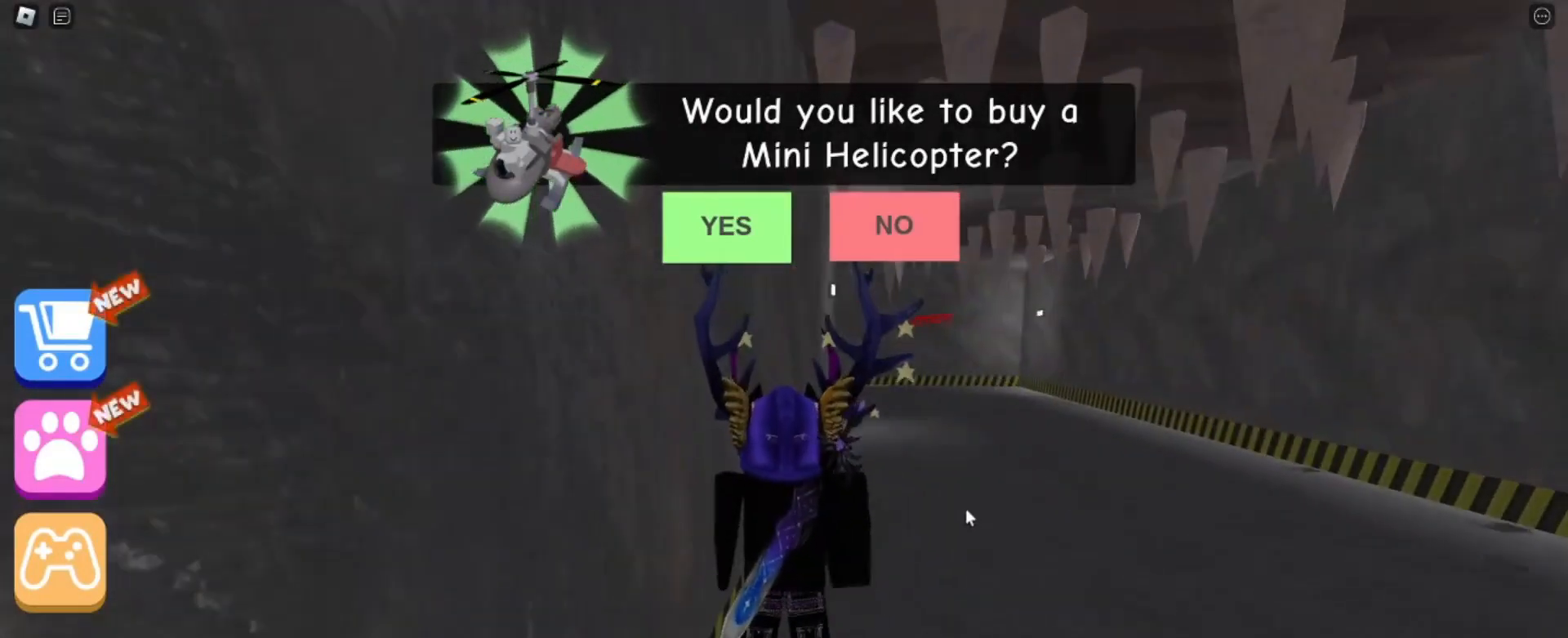
{"keys": [], "mouse": ["right"], "events": [[33, "mouse_wheel", "down"], [67, "mouse_wheel", "up"]]}
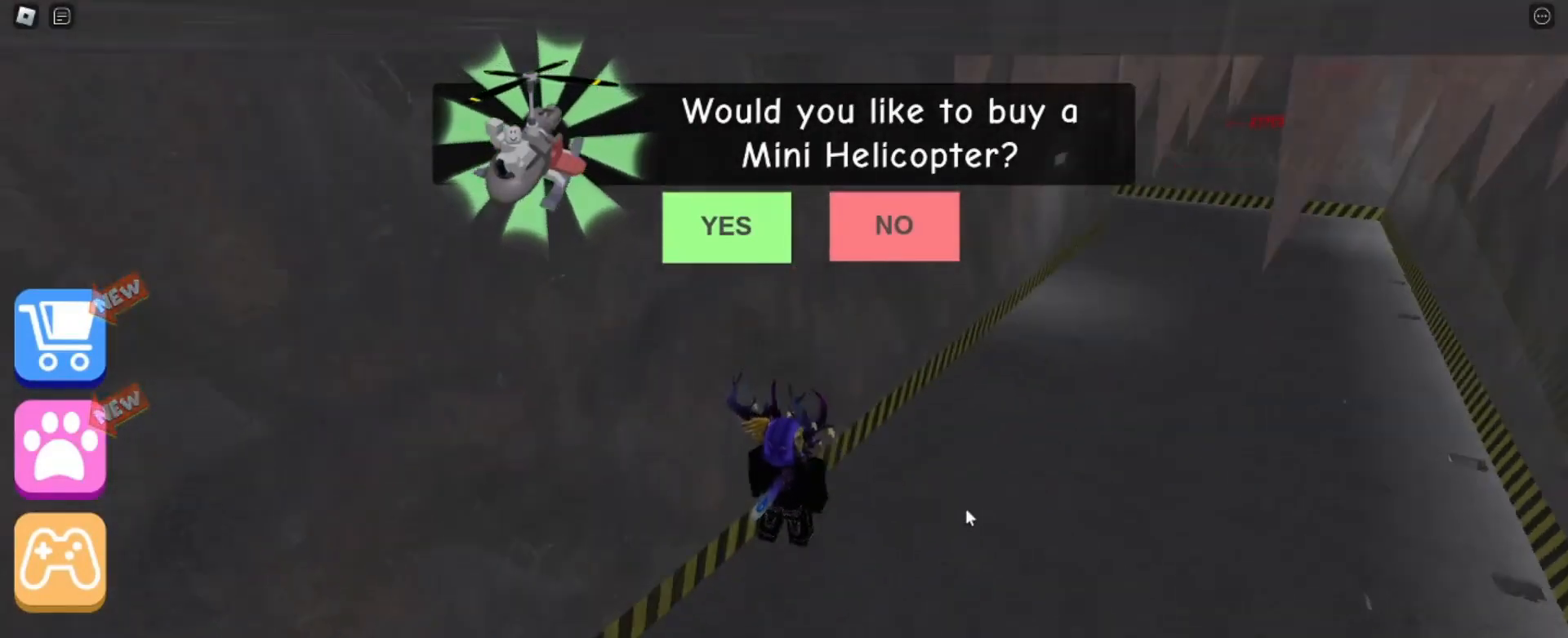
{"keys": [], "mouse": ["right"], "events": []}
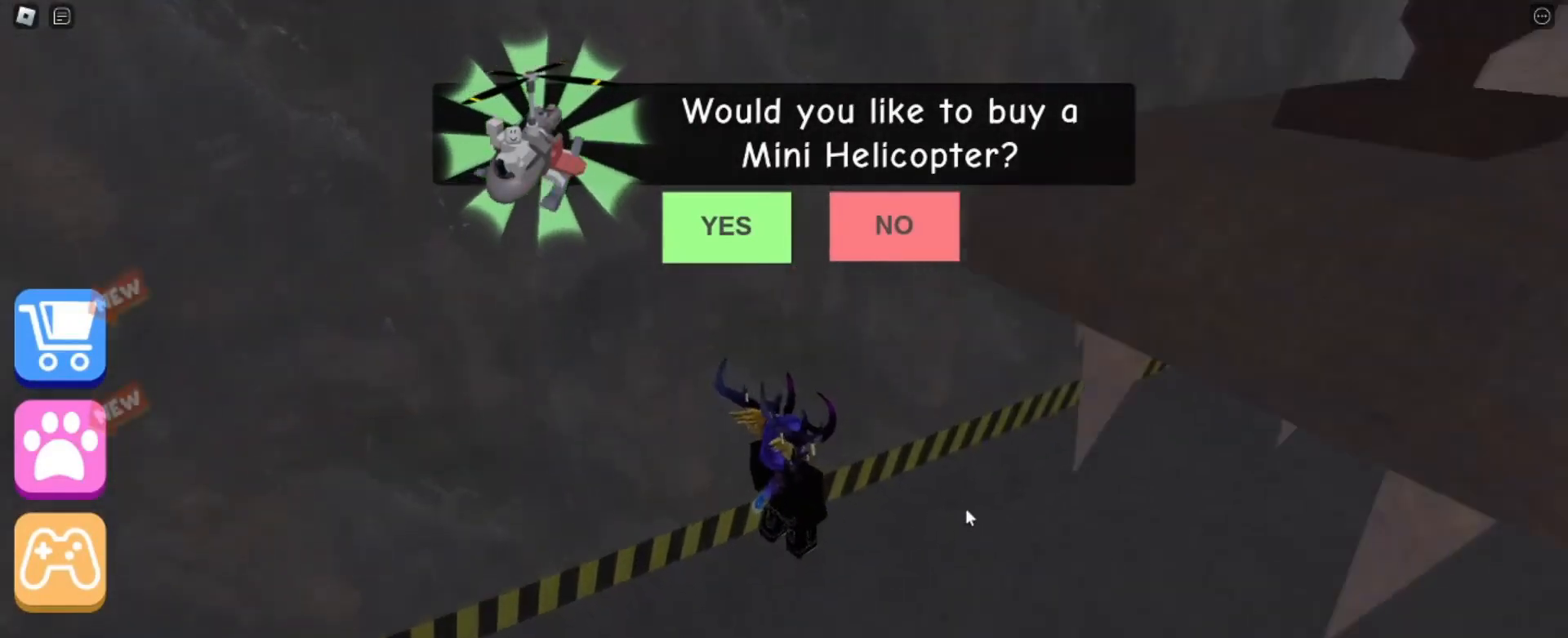
{"keys": ["d", "w"], "mouse": ["right"], "events": [[467, "d", "down"], [467, "w", "down"]]}
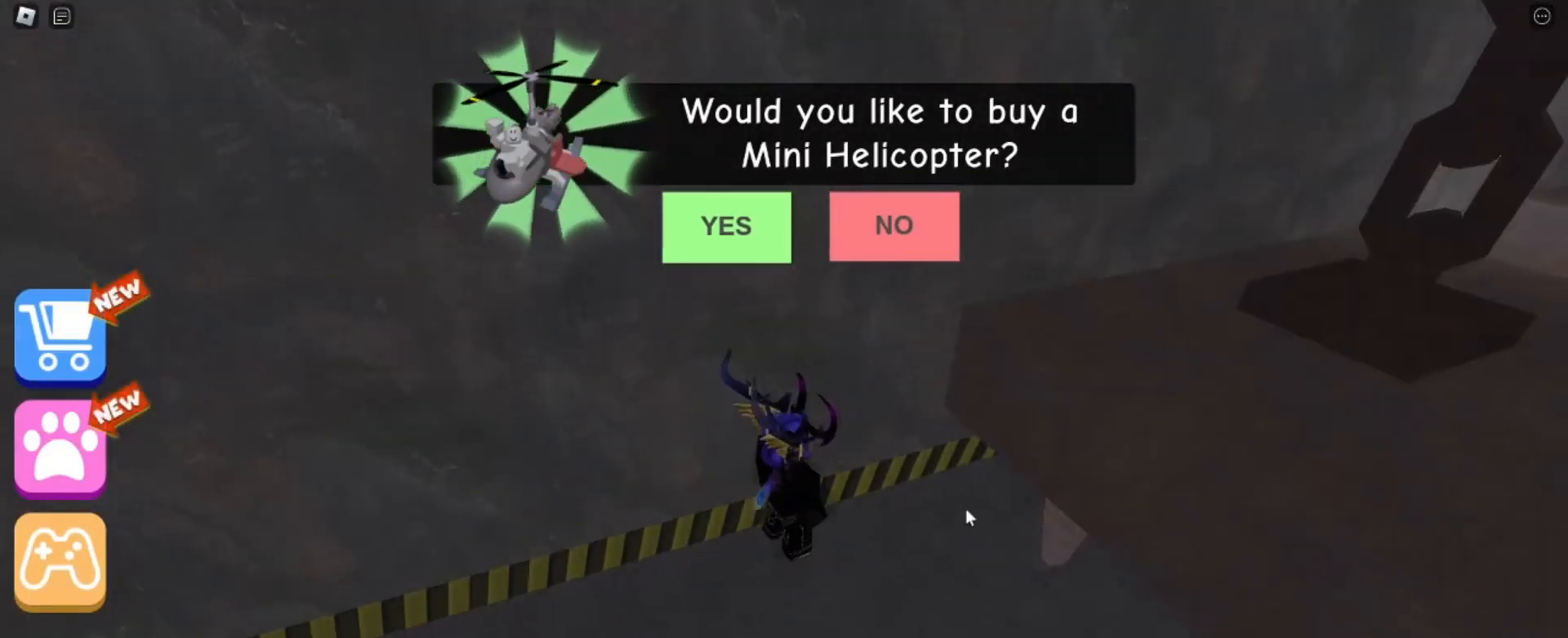
{"keys": [], "mouse": ["right"], "events": [[134, "d", "up"], [167, "w", "up"]]}
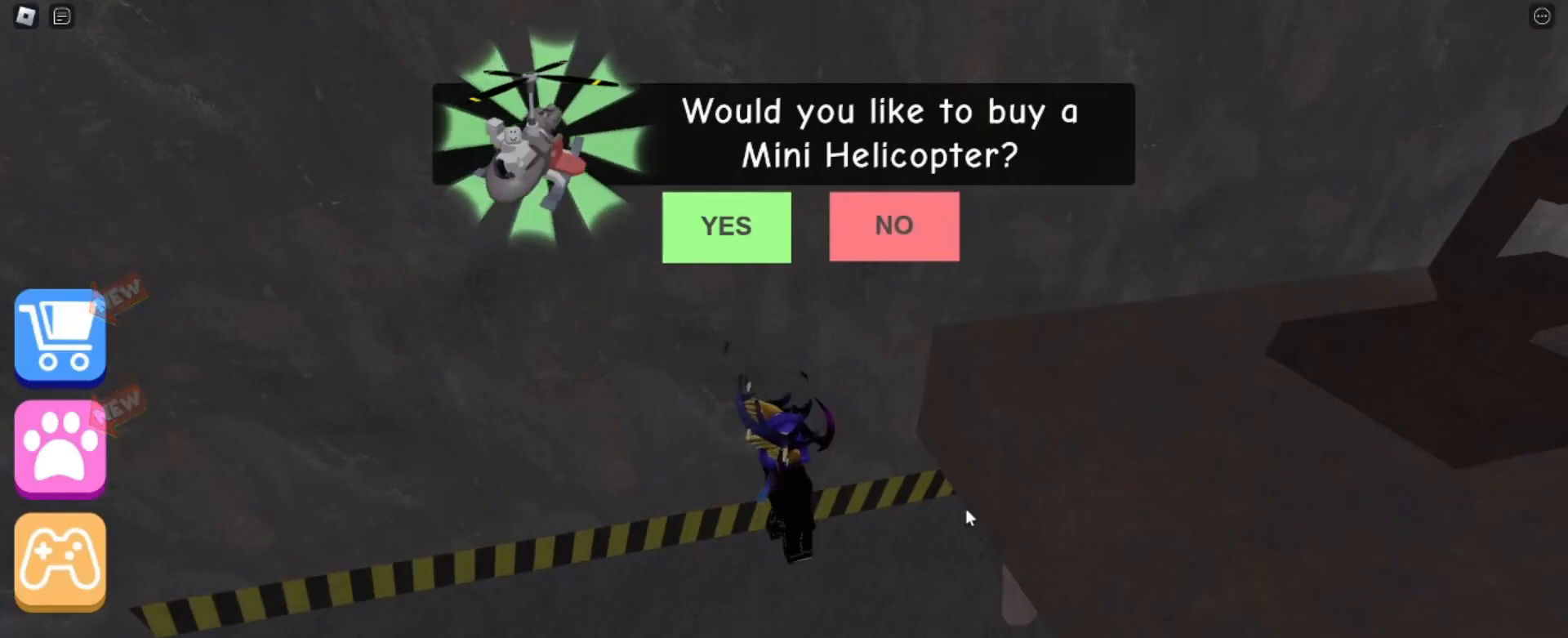
{"keys": ["d", "w"], "mouse": ["right"], "events": [[234, "d", "down"], [400, "w", "down"]]}
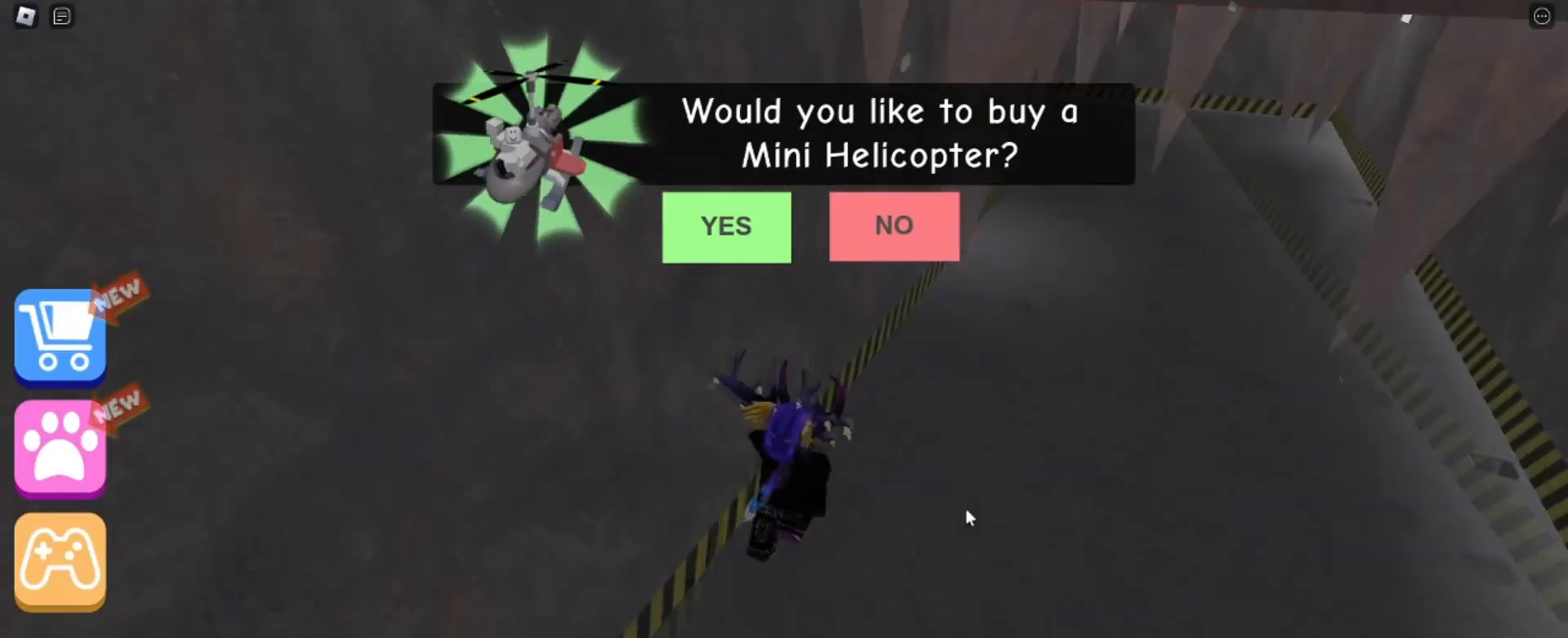
{"keys": ["d", "w"], "mouse": ["right"], "events": []}
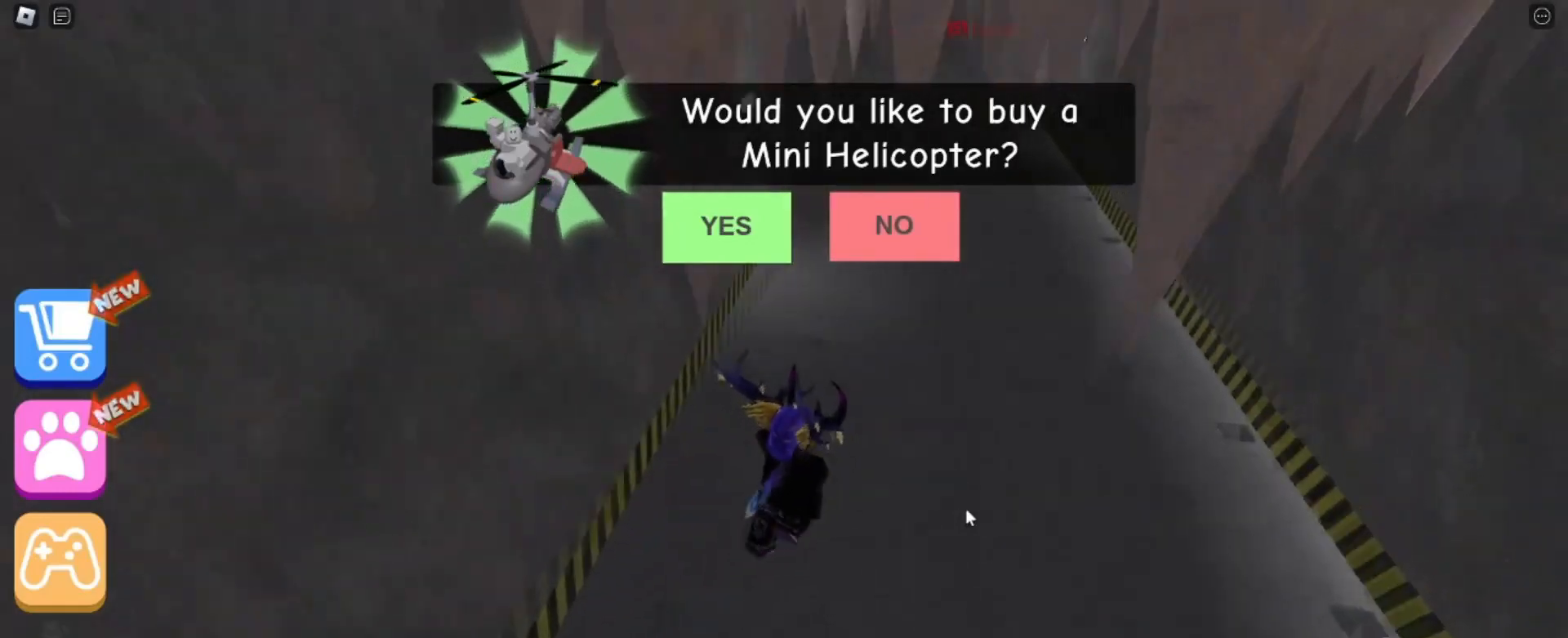
{"keys": ["d", "w"], "mouse": ["right"], "events": []}
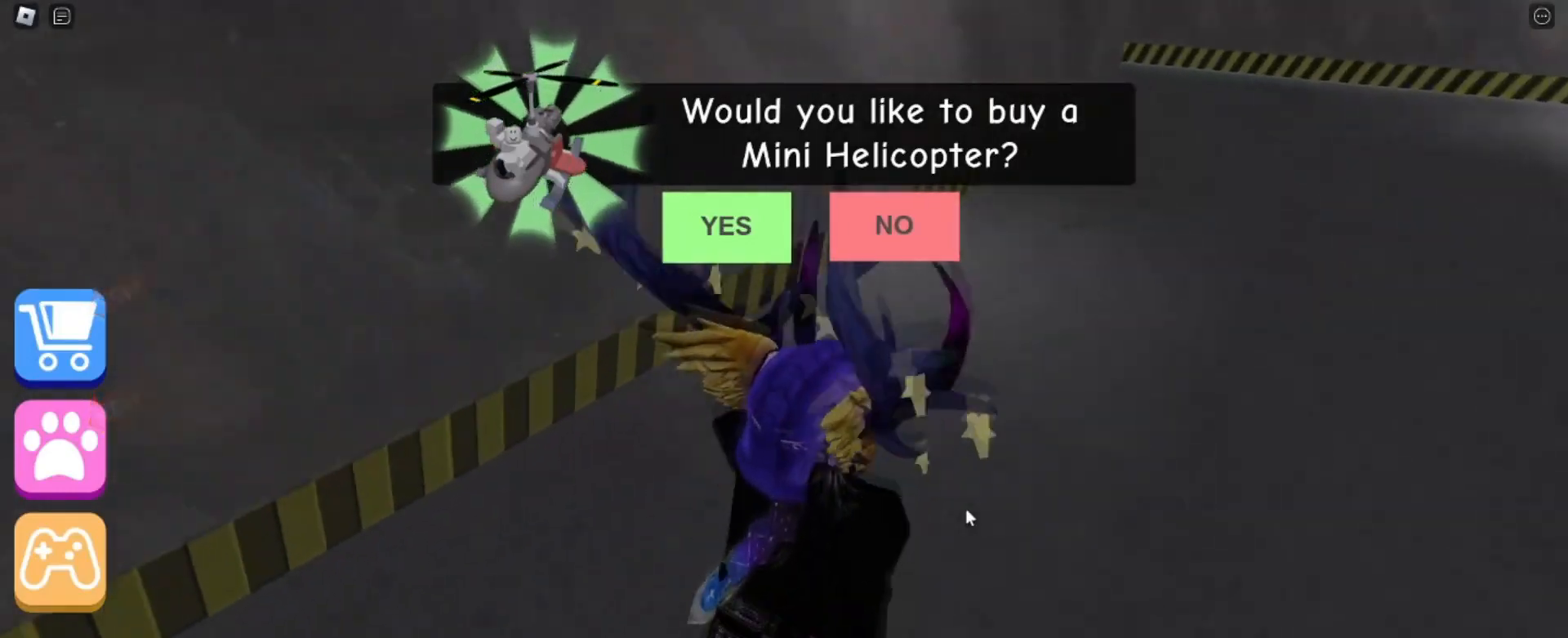
{"keys": ["d", "w"], "mouse": ["right"], "events": []}
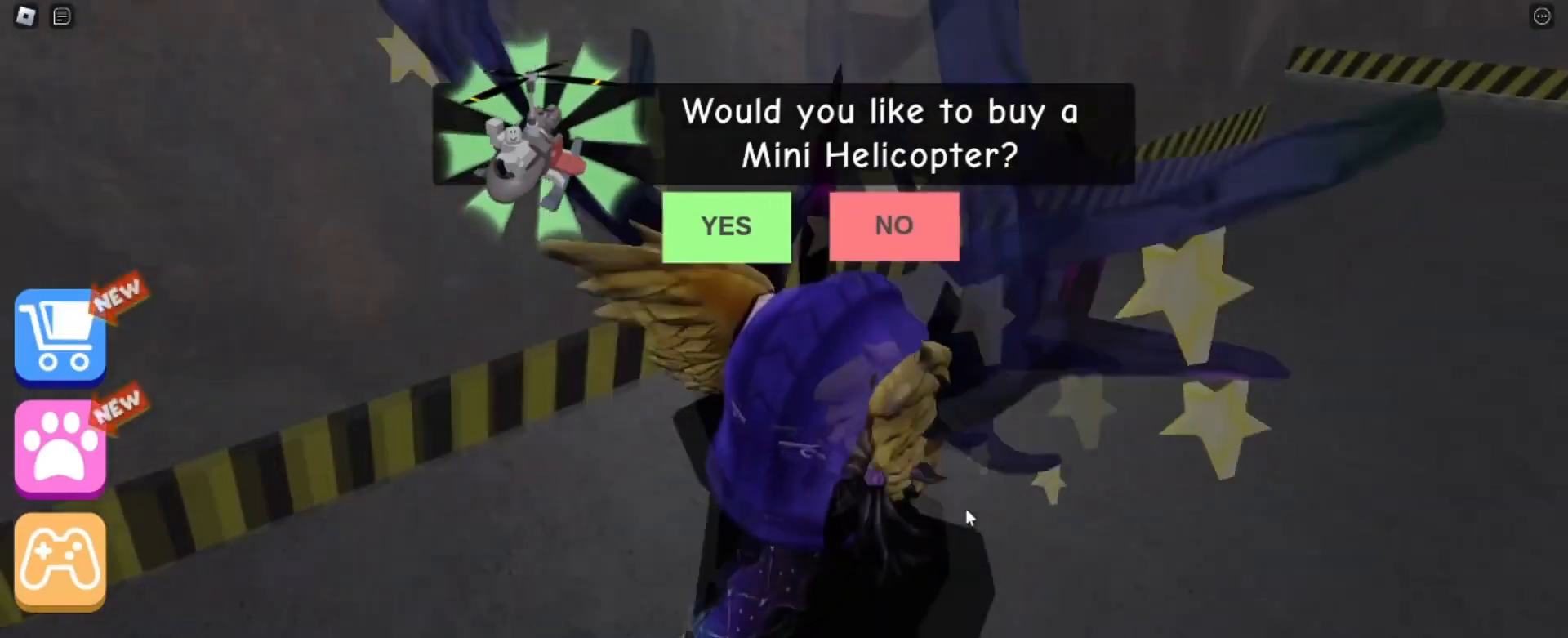
{"keys": [], "mouse": ["right"], "events": [[133, "d", "up"], [334, "w", "up"]]}
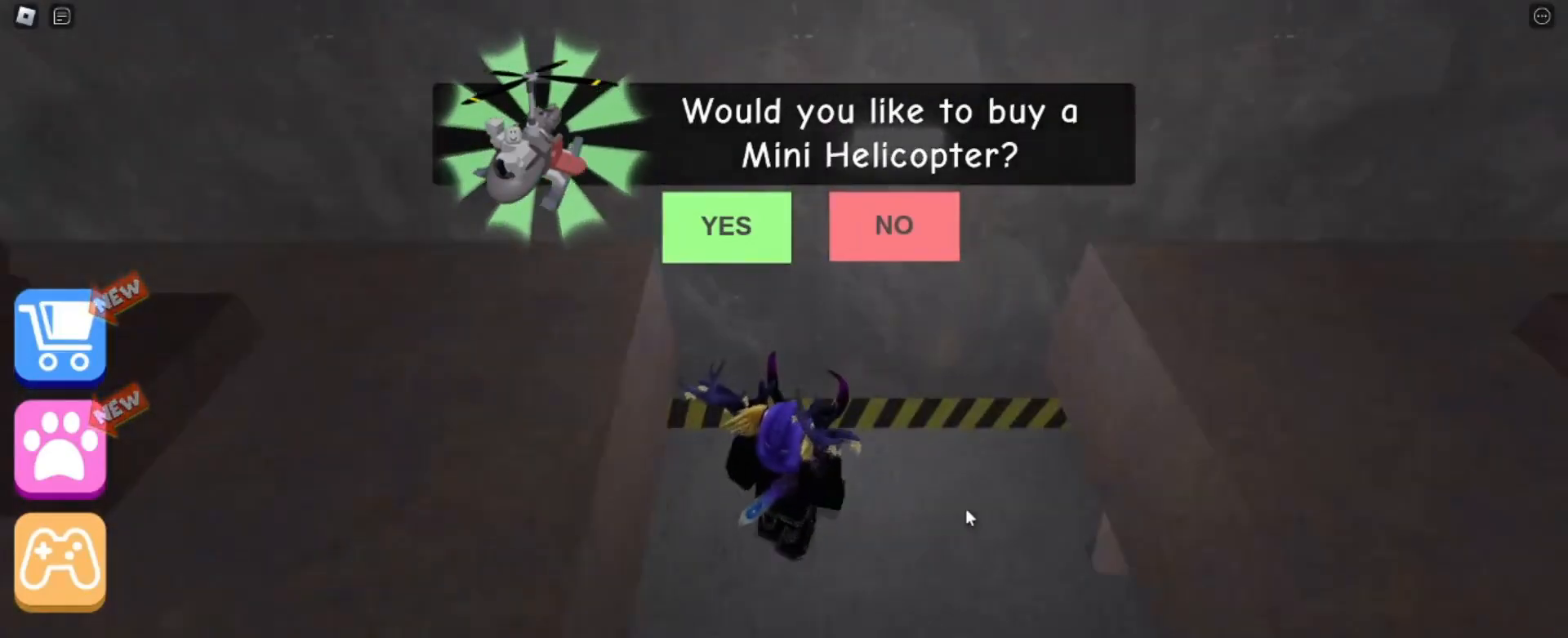
{"keys": [], "mouse": ["right"], "events": [[100, "mouse_wheel", "down"], [166, "mouse_wheel", "up"], [166, "w", "down"], [266, "d", "down"], [300, "mouse_wheel", "down"], [367, "mouse_wheel", "up"], [400, "w", "up"], [467, "d", "up"]]}
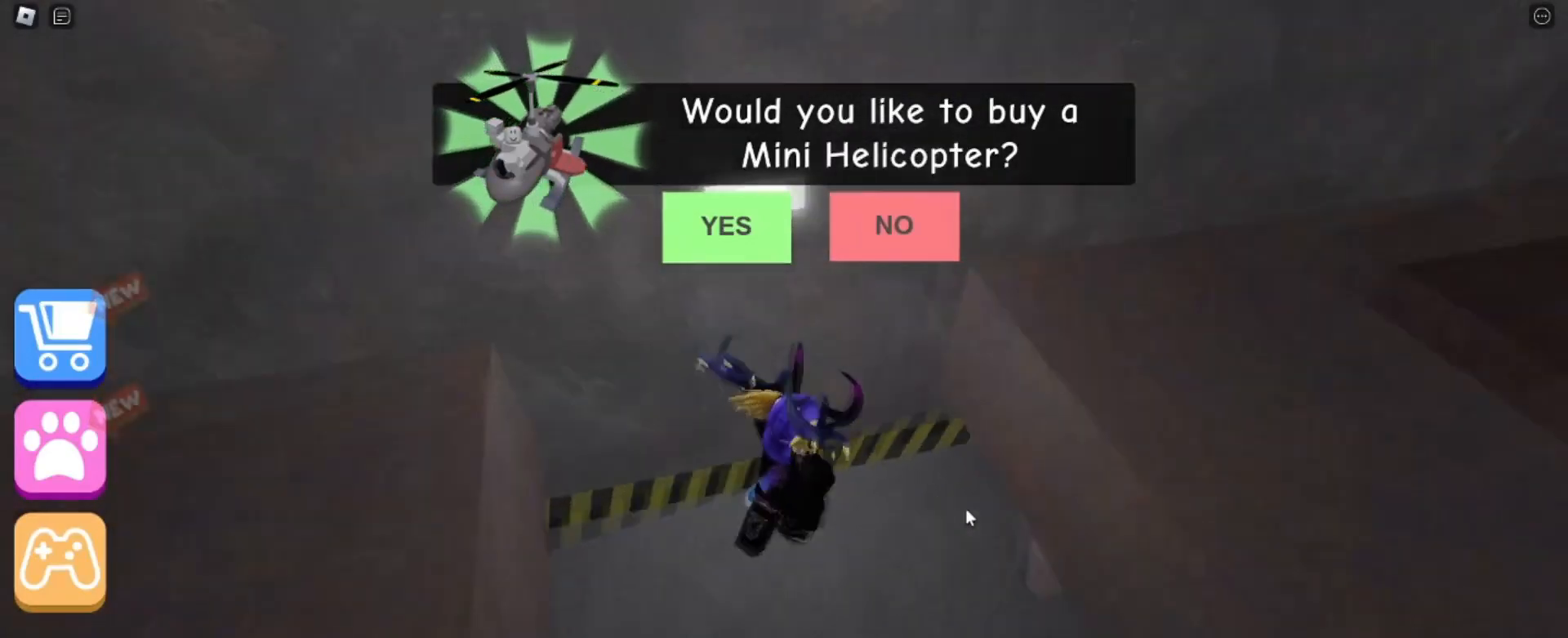
{"keys": [], "mouse": ["right"], "events": [[100, "w", "down"], [267, "w", "up"], [400, "d", "down"], [501, "d", "up"]]}
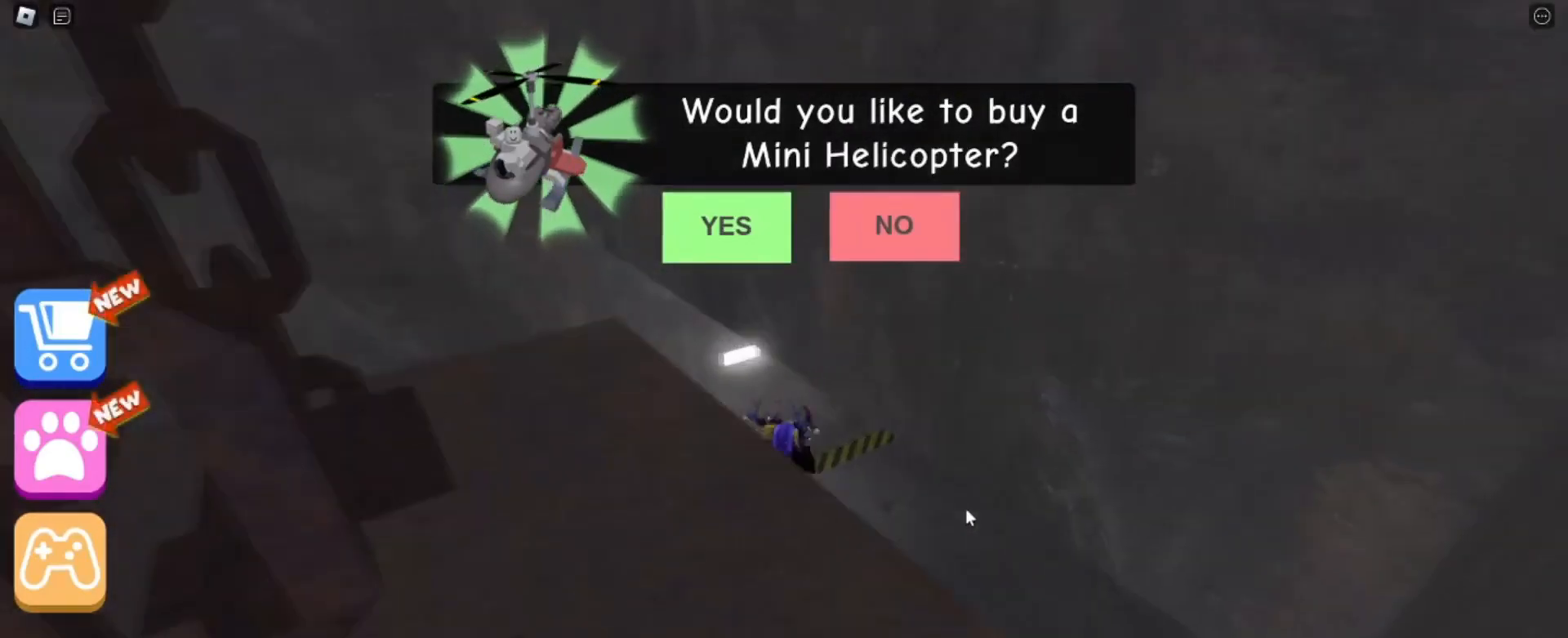
{"keys": [], "mouse": ["right"], "events": []}
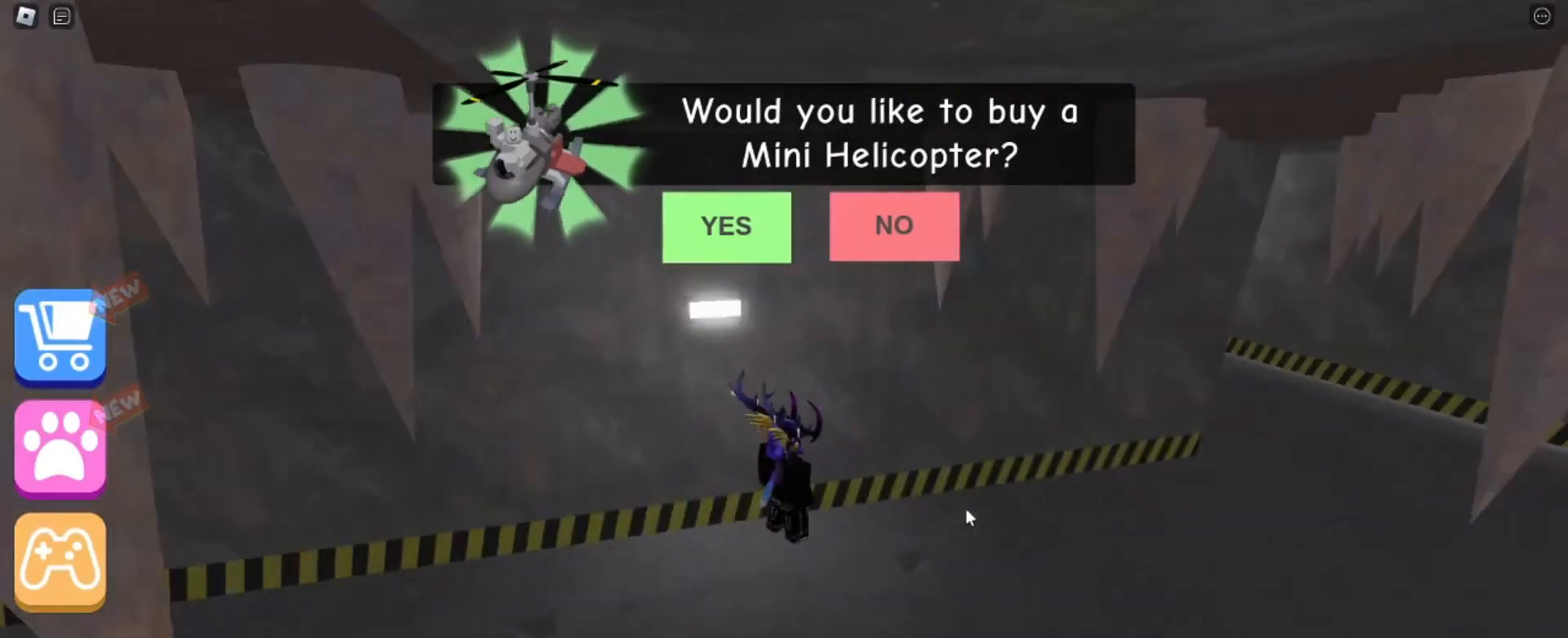
{"keys": [], "mouse": ["right"], "events": [[100, "a", "down"], [167, "a", "up"]]}
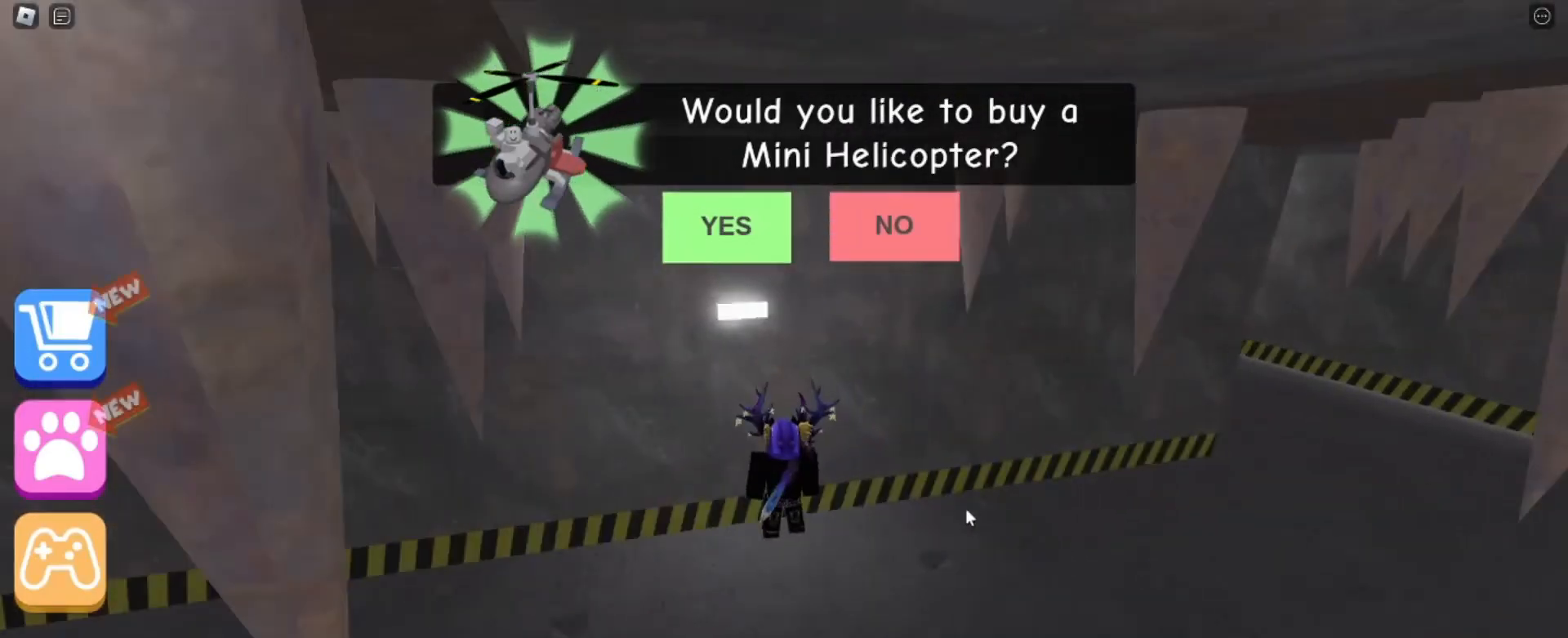
{"keys": [], "mouse": ["right"], "events": []}
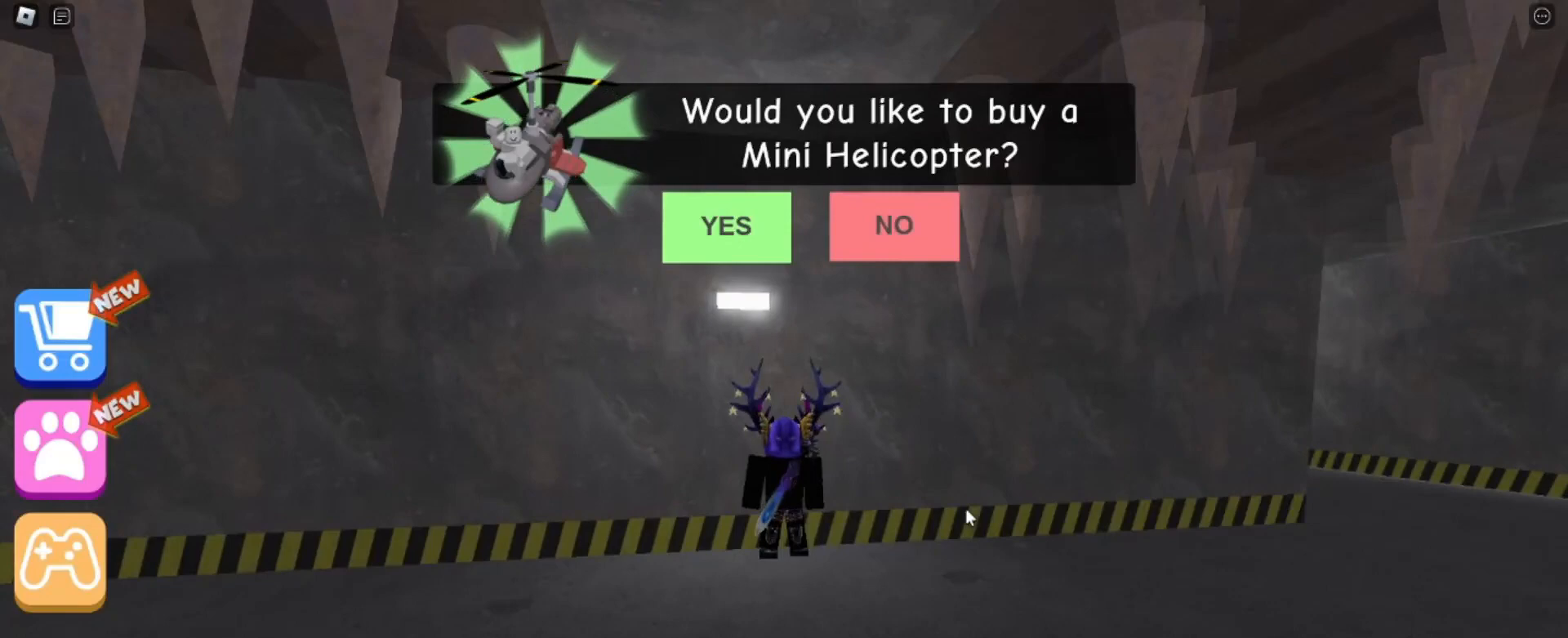
{"keys": [], "mouse": ["right"], "events": []}
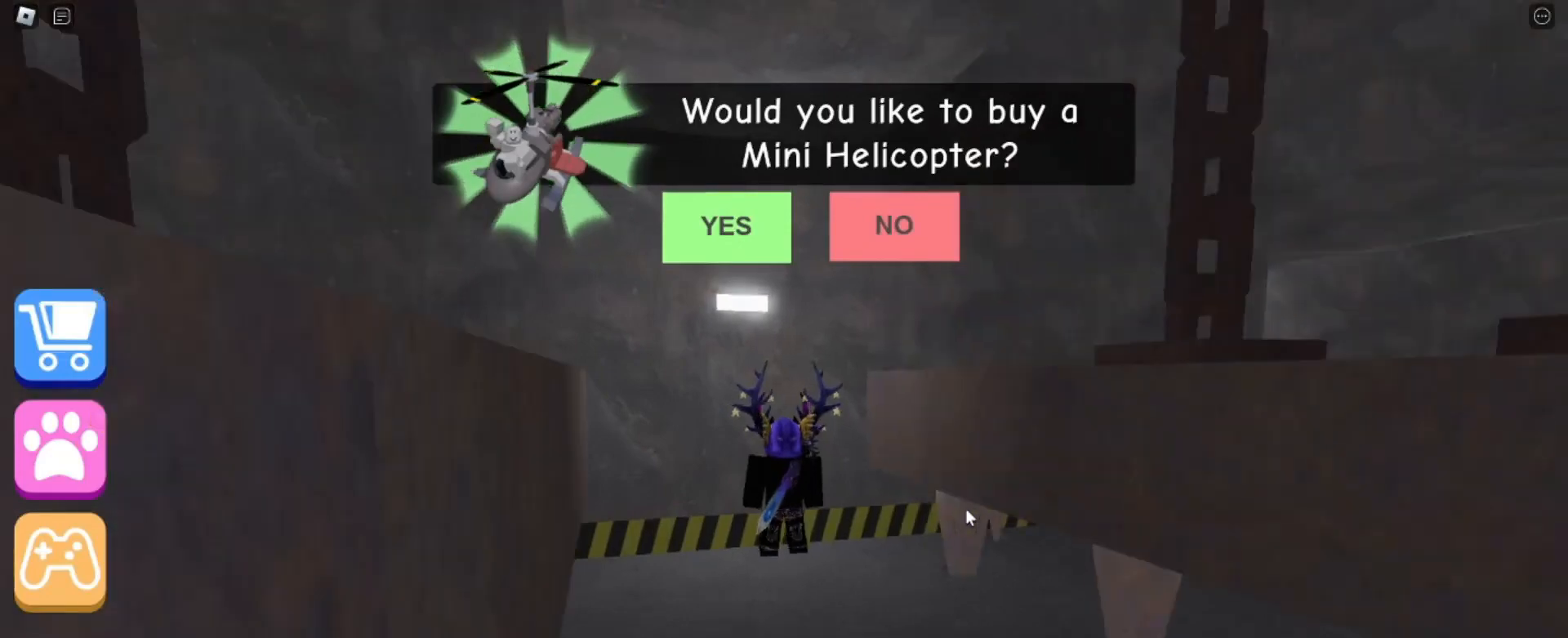
{"keys": [], "mouse": ["right"], "events": []}
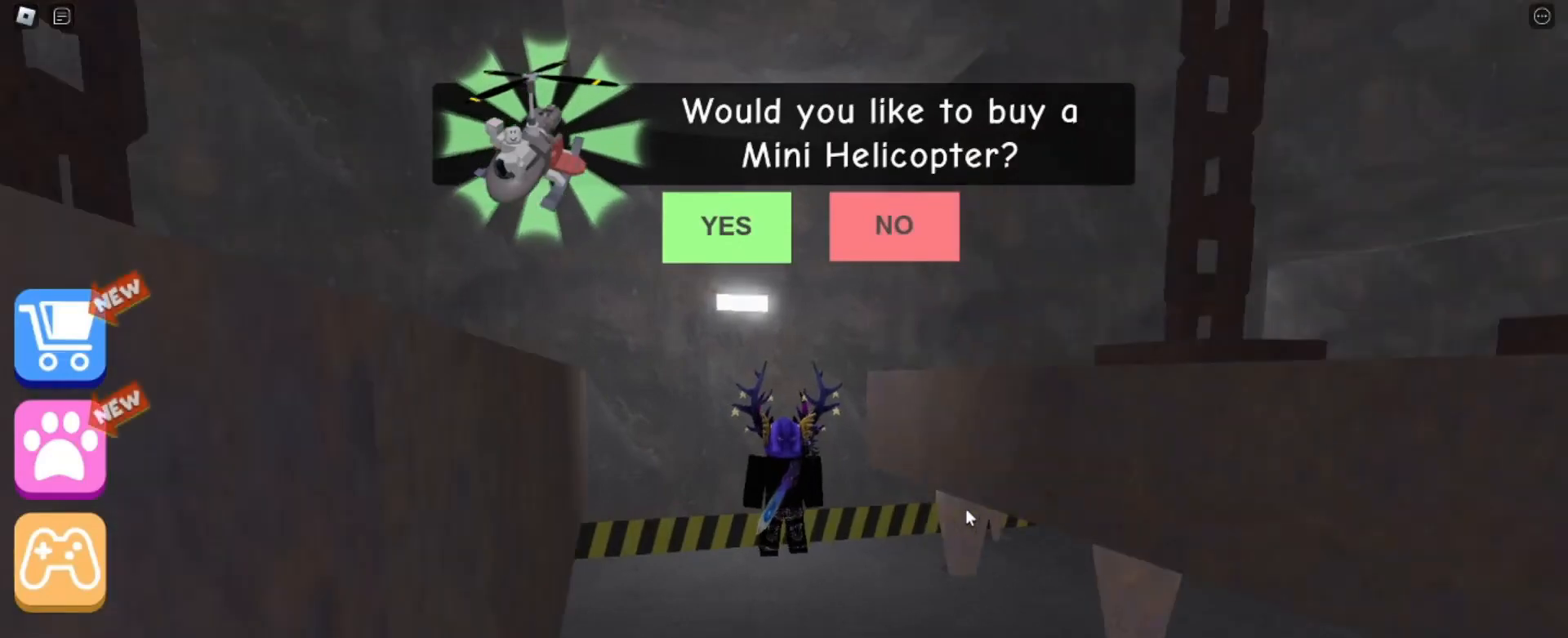
{"keys": ["d"], "mouse": ["right"], "events": [[400, "d", "down"]]}
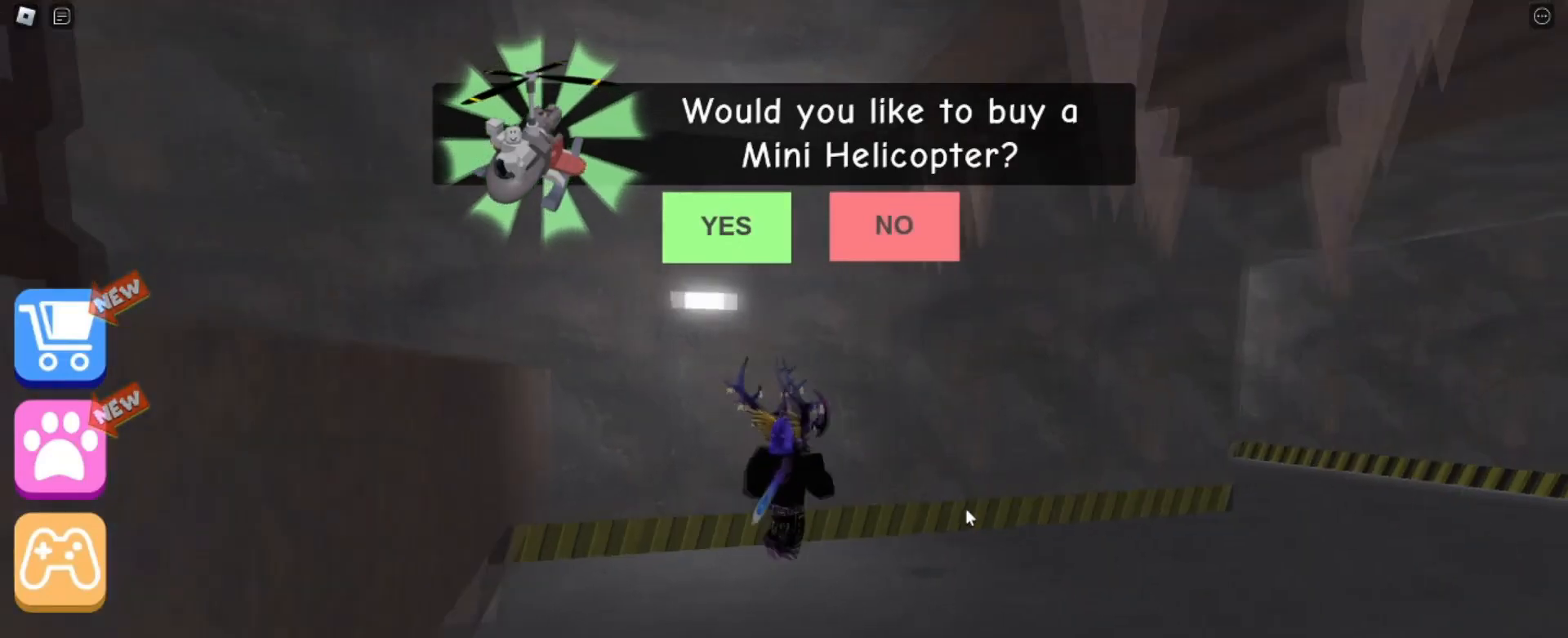
{"keys": ["d"], "mouse": ["right"], "events": []}
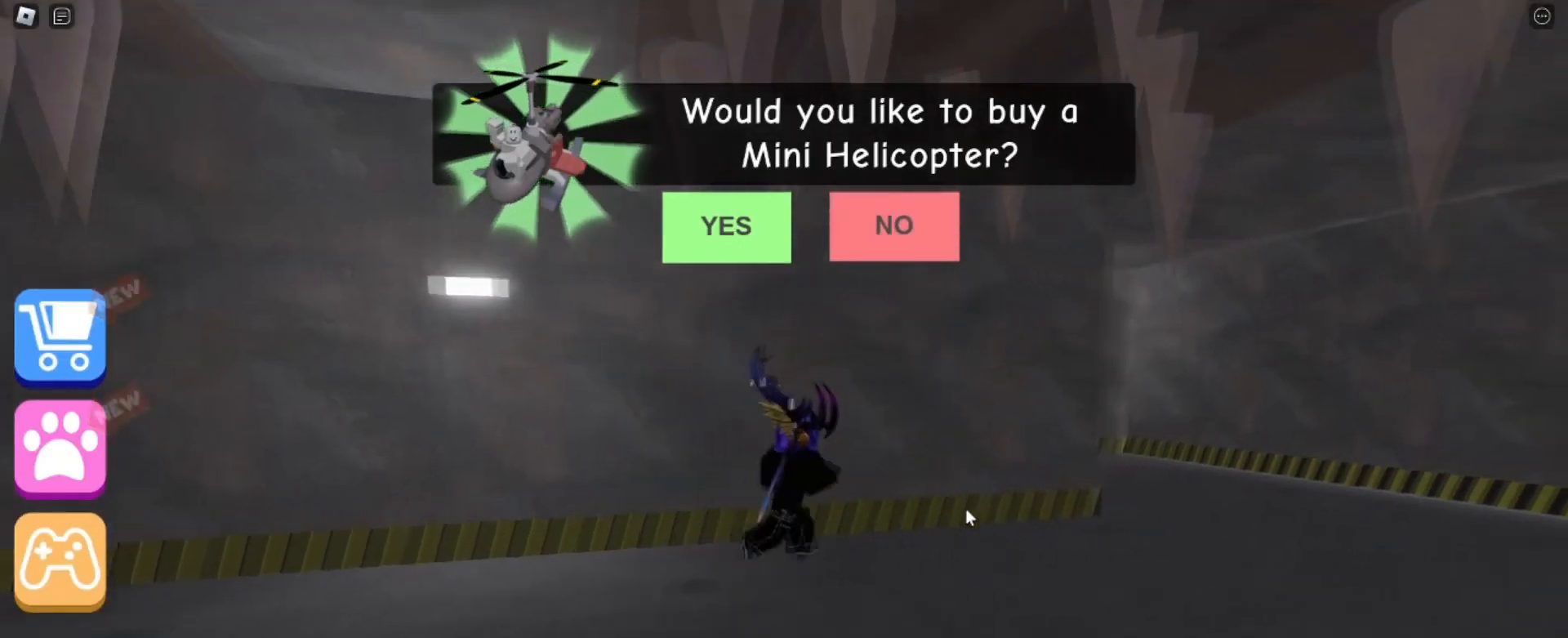
{"keys": ["d"], "mouse": ["right"], "events": [[167, "w", "down"], [334, "w", "up"]]}
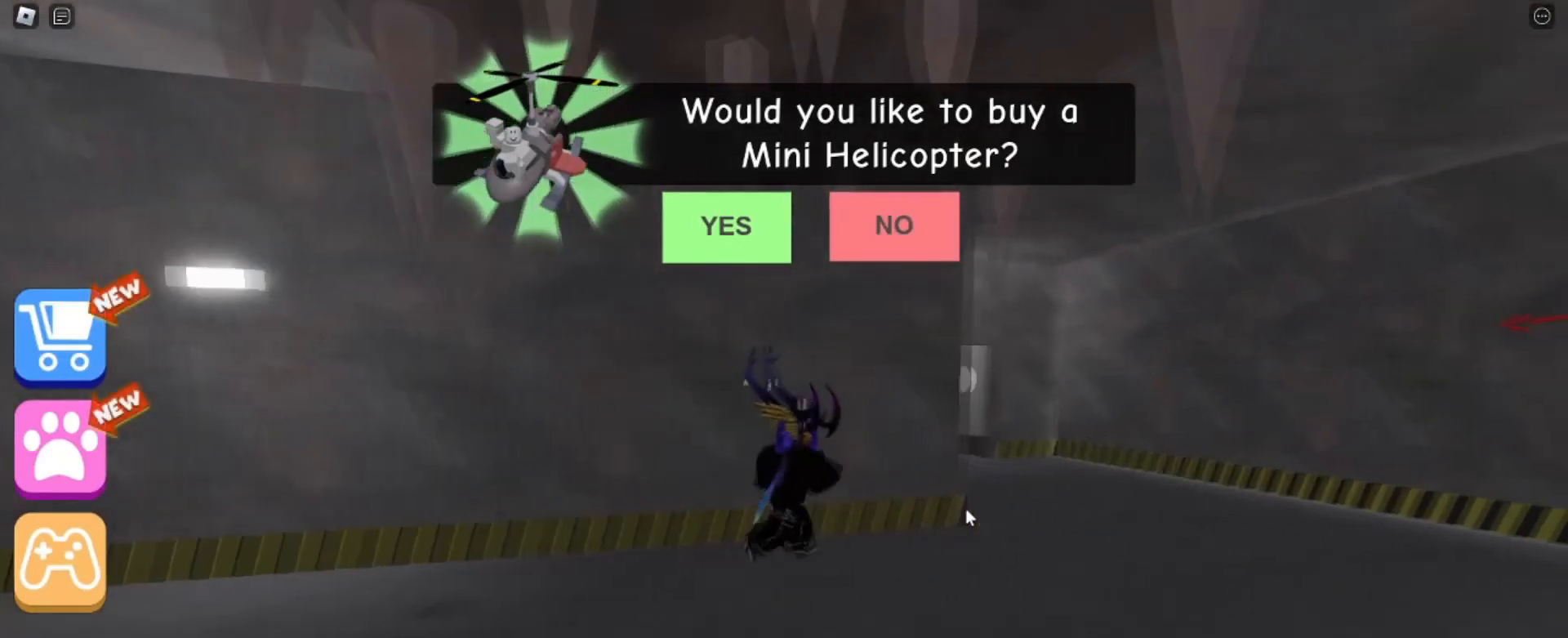
{"keys": ["d", "w"], "mouse": ["right"], "events": [[301, "w", "down"]]}
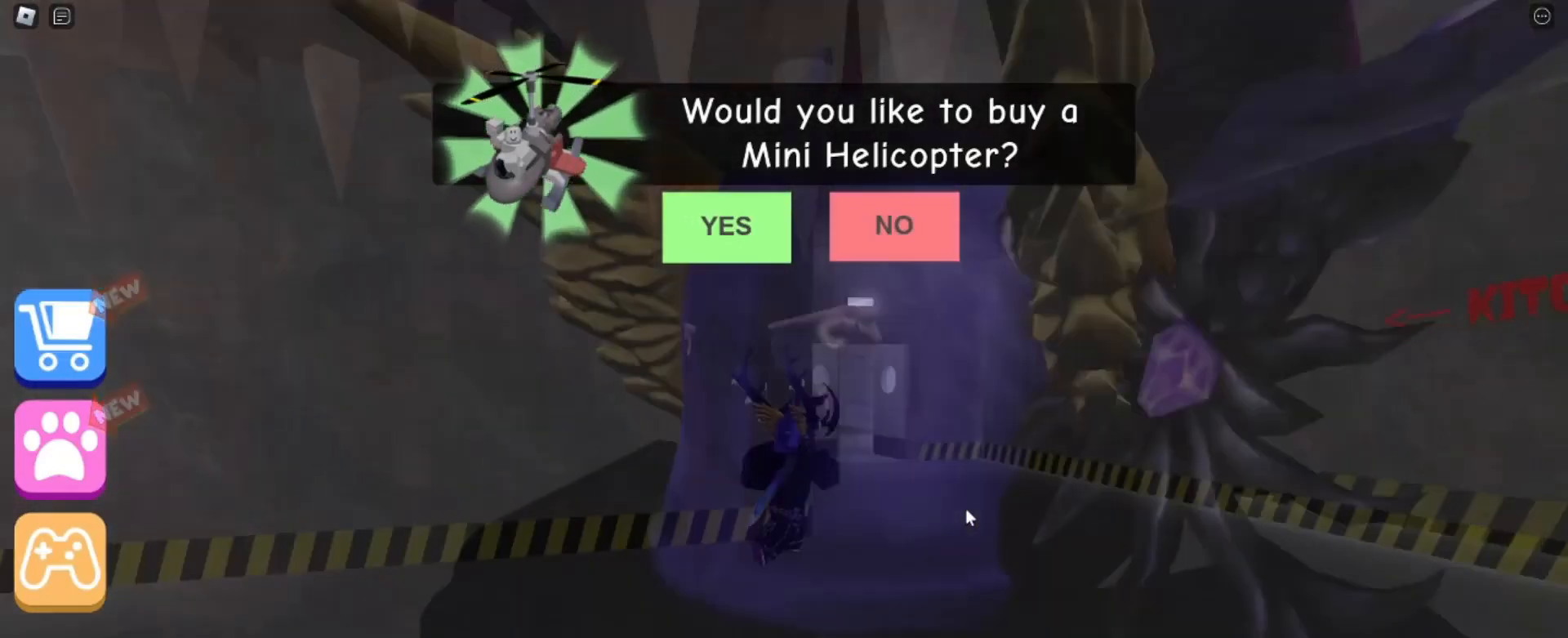
{"keys": ["d", "w"], "mouse": ["right"], "events": []}
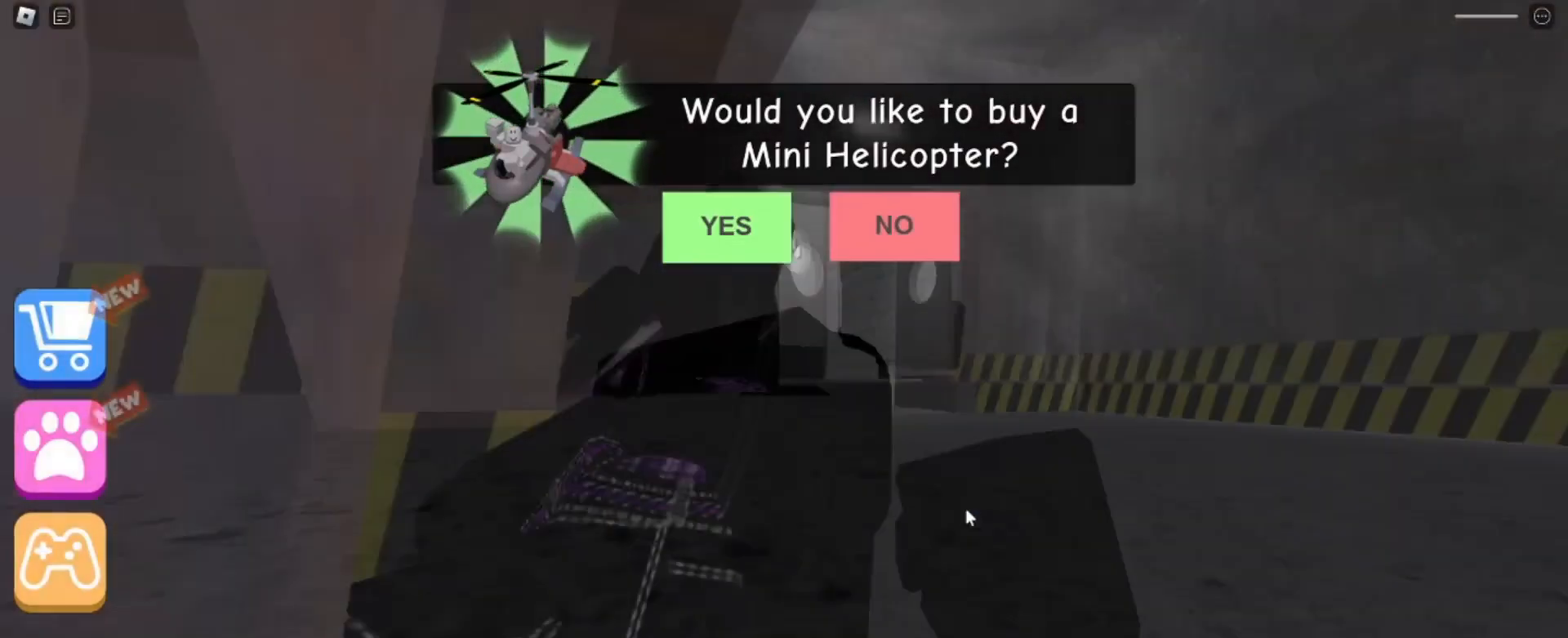
{"keys": [], "mouse": ["right"], "events": [[200, "d", "up"], [200, "w", "up"]]}
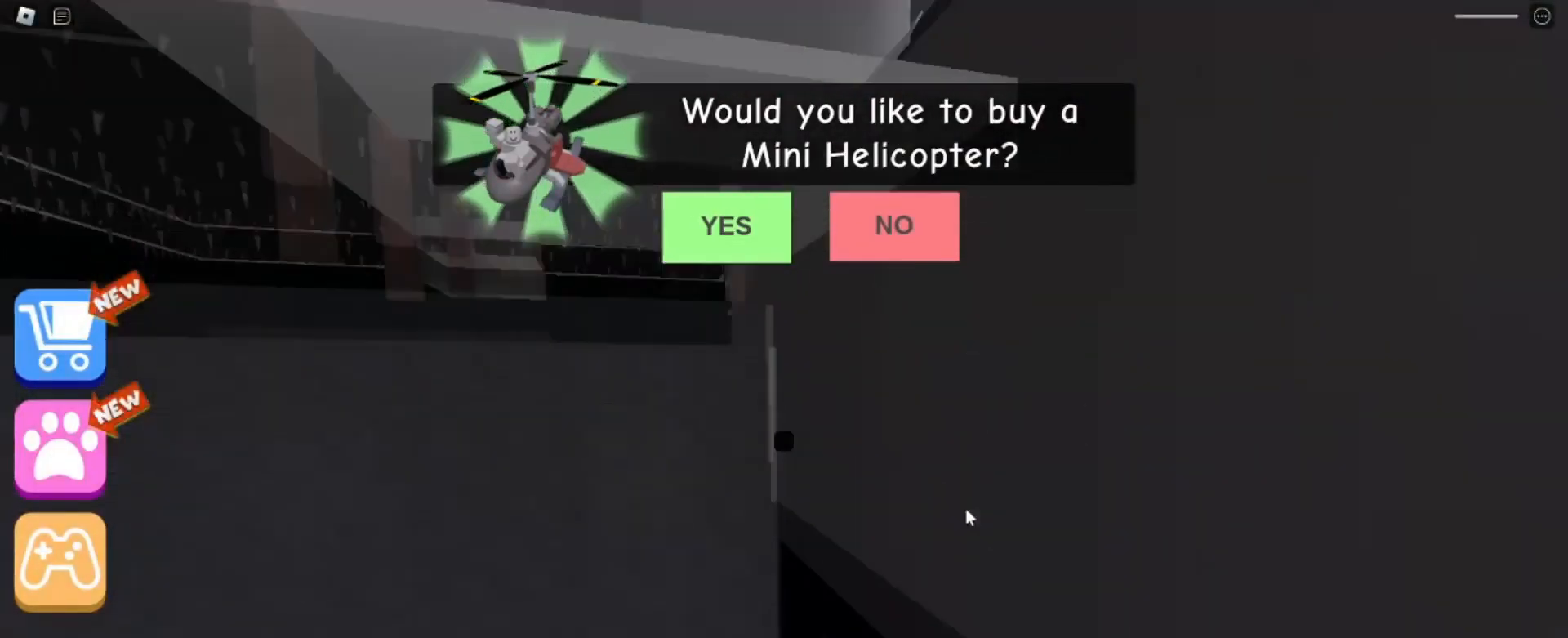
{"keys": [], "mouse": [], "events": [[400, "mouse_right", "up"]]}
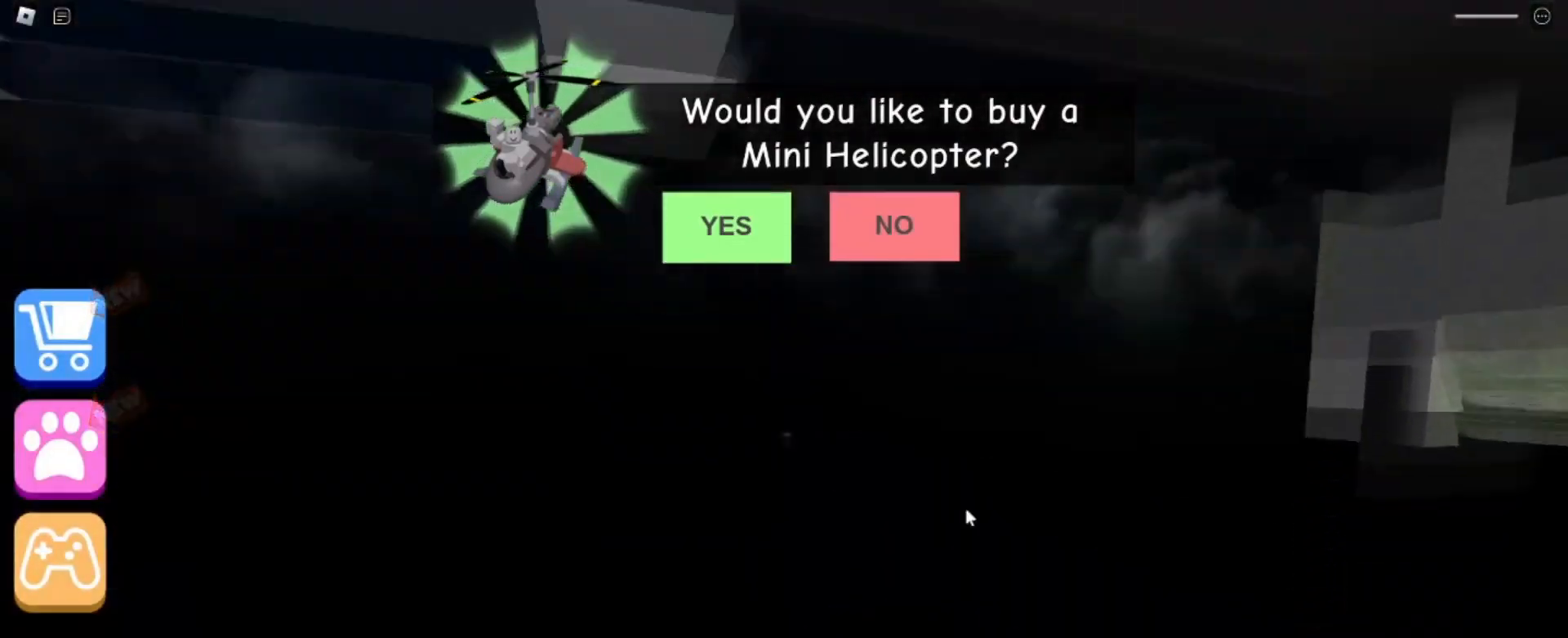
{"keys": [], "mouse": [], "events": []}
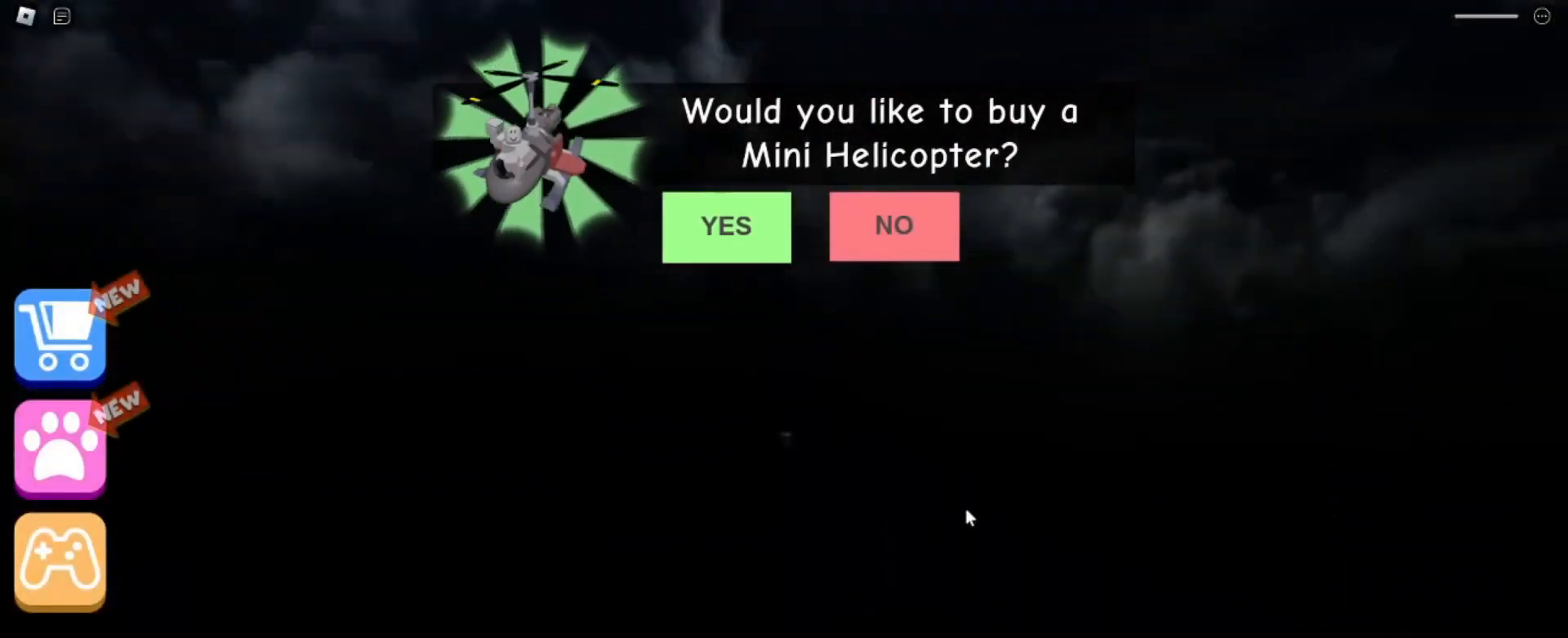
{"keys": [], "mouse": [], "events": []}
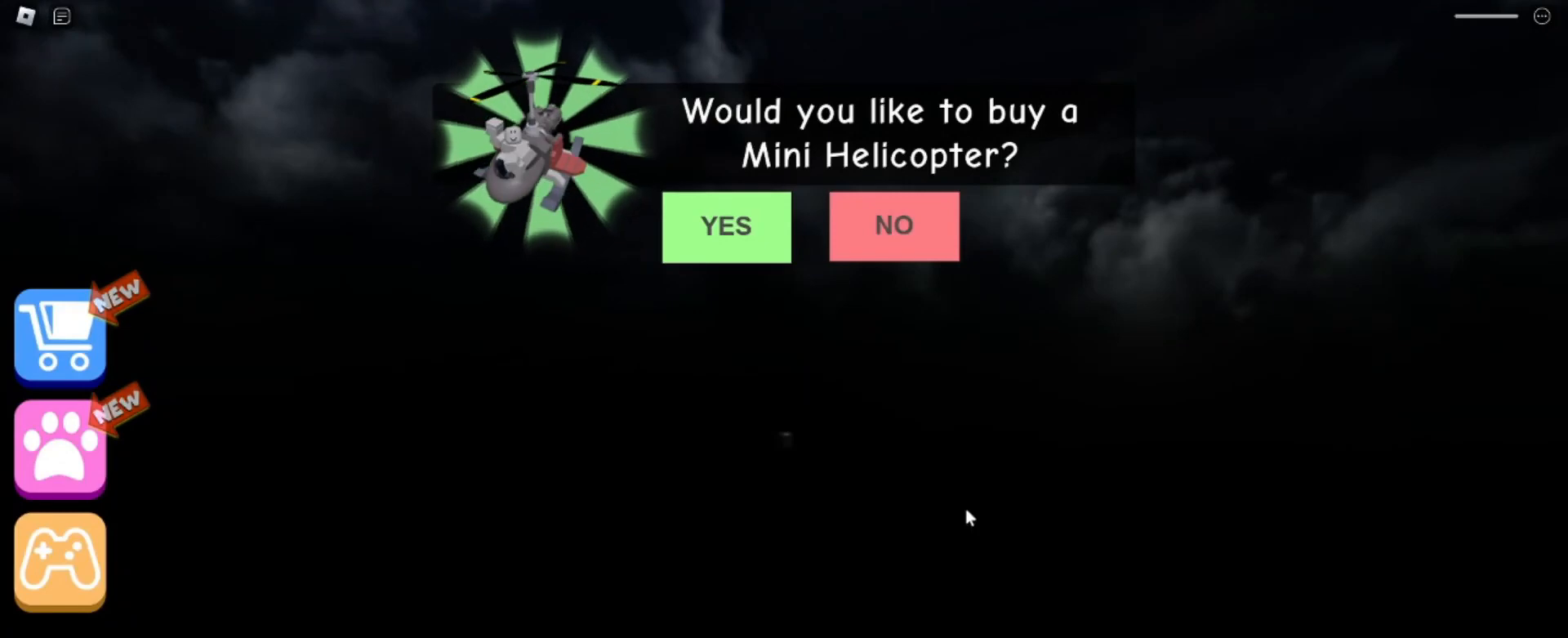
{"keys": [], "mouse": [], "events": []}
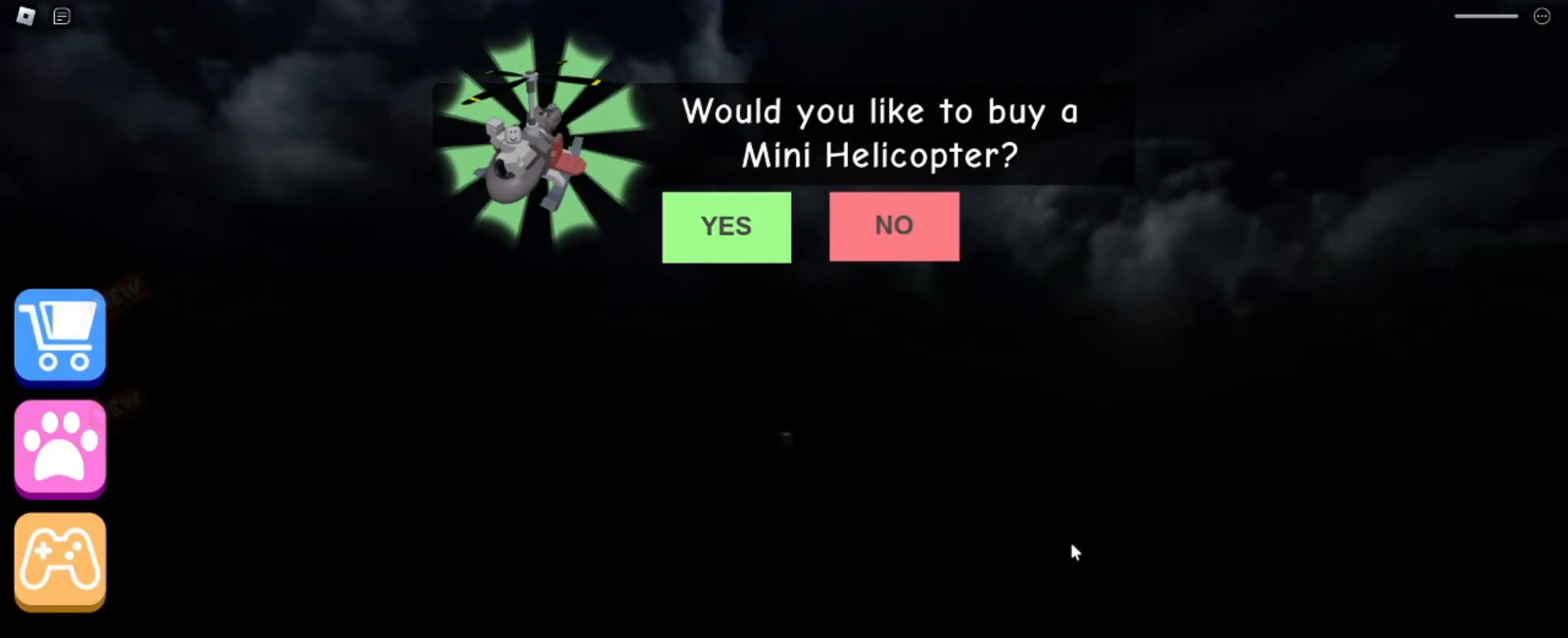
{"keys": [], "mouse": [], "events": []}